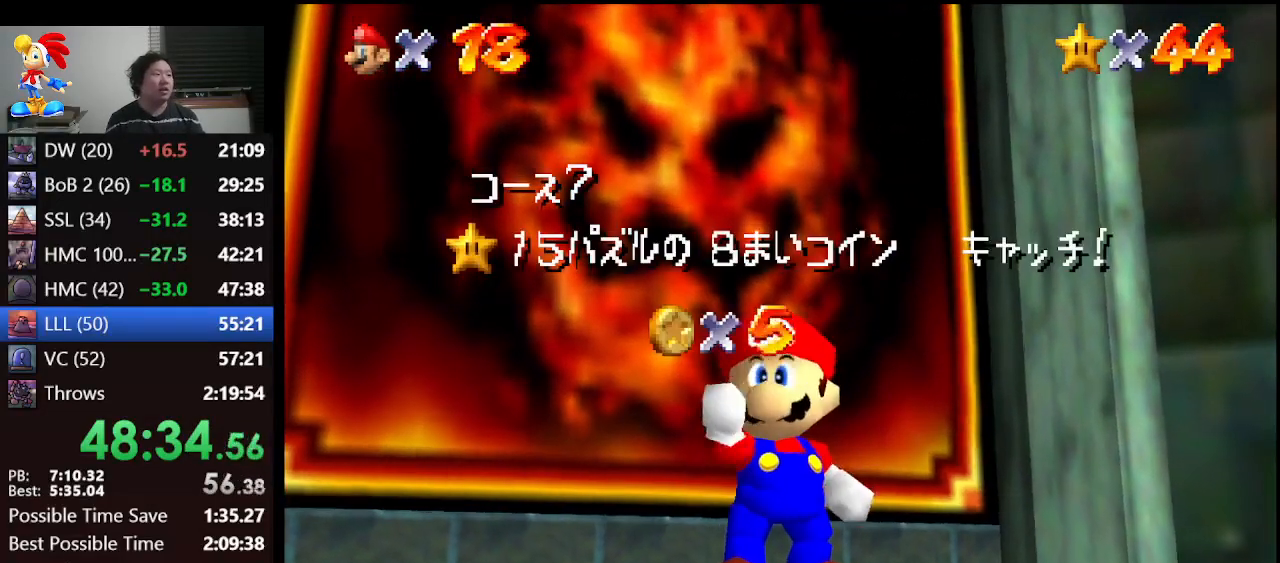
Gameplay with a controller (Nintendo layout); each line is a JSON object with the inputs held at the frame after it. "events" lists button and stick changes between this image and that frame as [ms after this image, input, new state], when the widget could be followed in between. Not read: L1 L3 R3.
{"buttons": [], "left_stick": "down", "events": [[400, "left_stick", "down"]]}
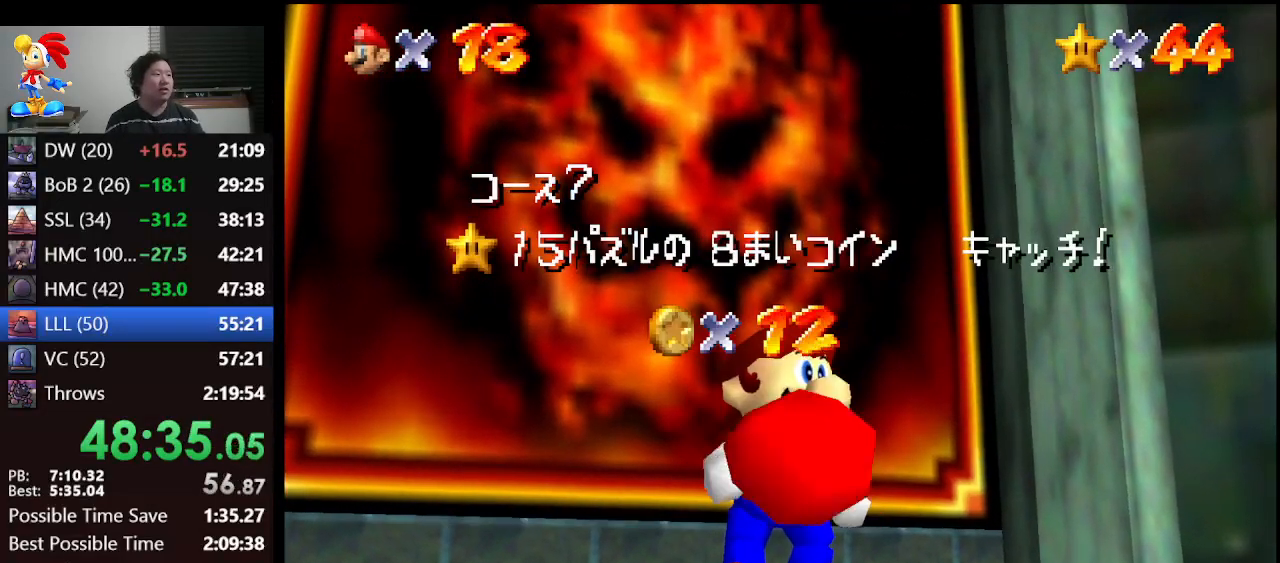
{"buttons": [], "left_stick": "down", "events": []}
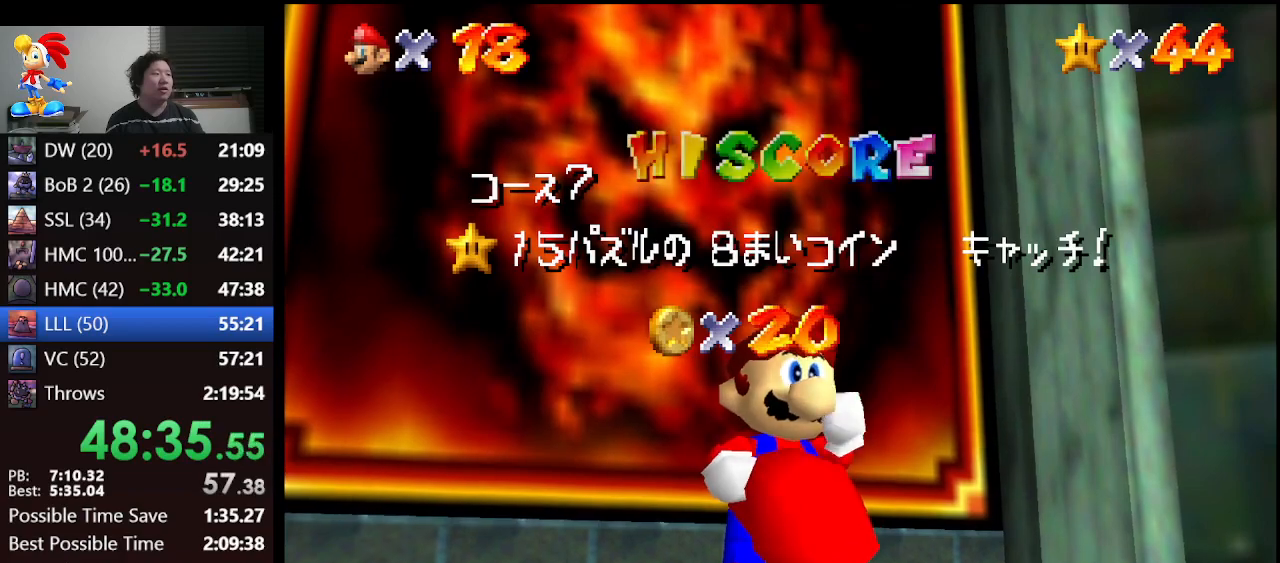
{"buttons": [], "left_stick": "down", "events": []}
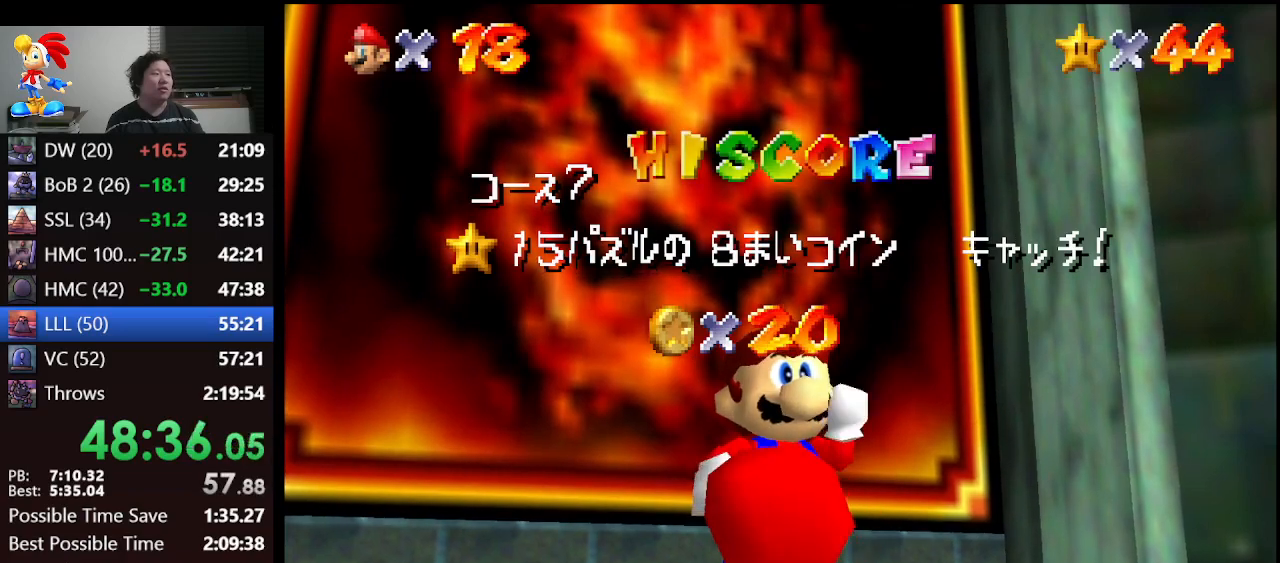
{"buttons": [], "left_stick": "down", "events": []}
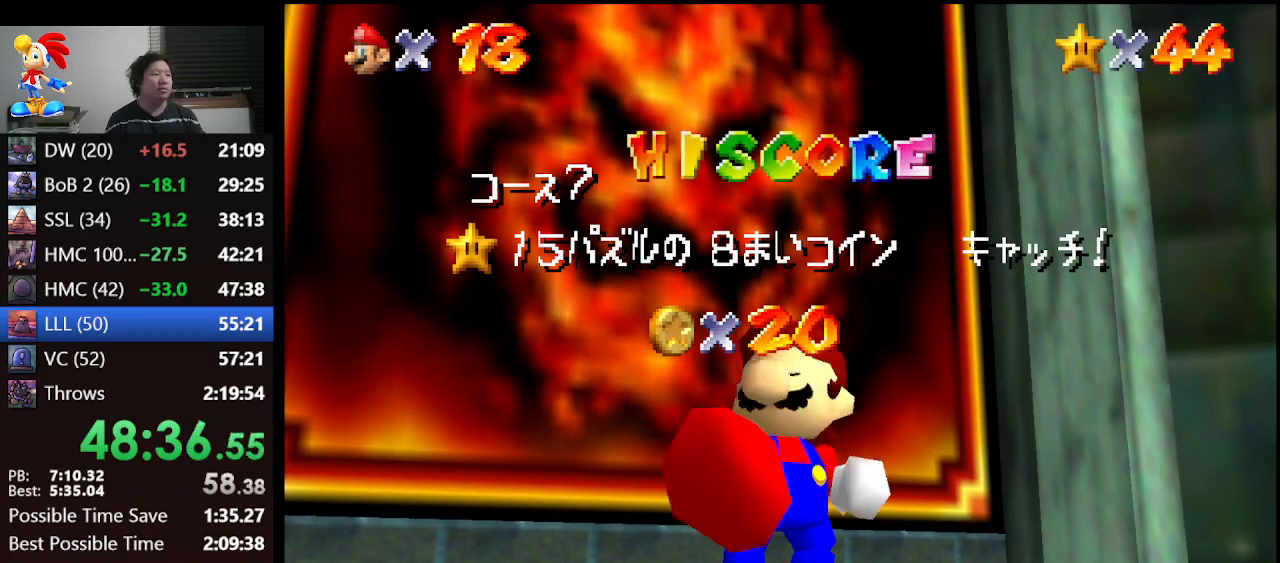
{"buttons": [], "left_stick": "down", "events": []}
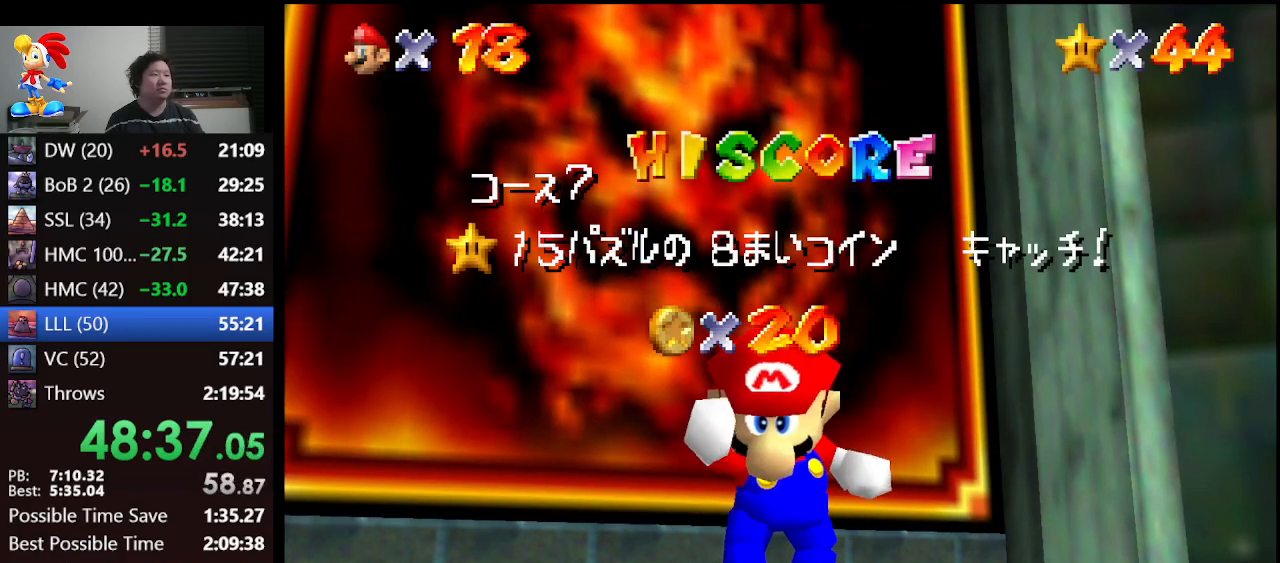
{"buttons": [], "left_stick": "down", "events": []}
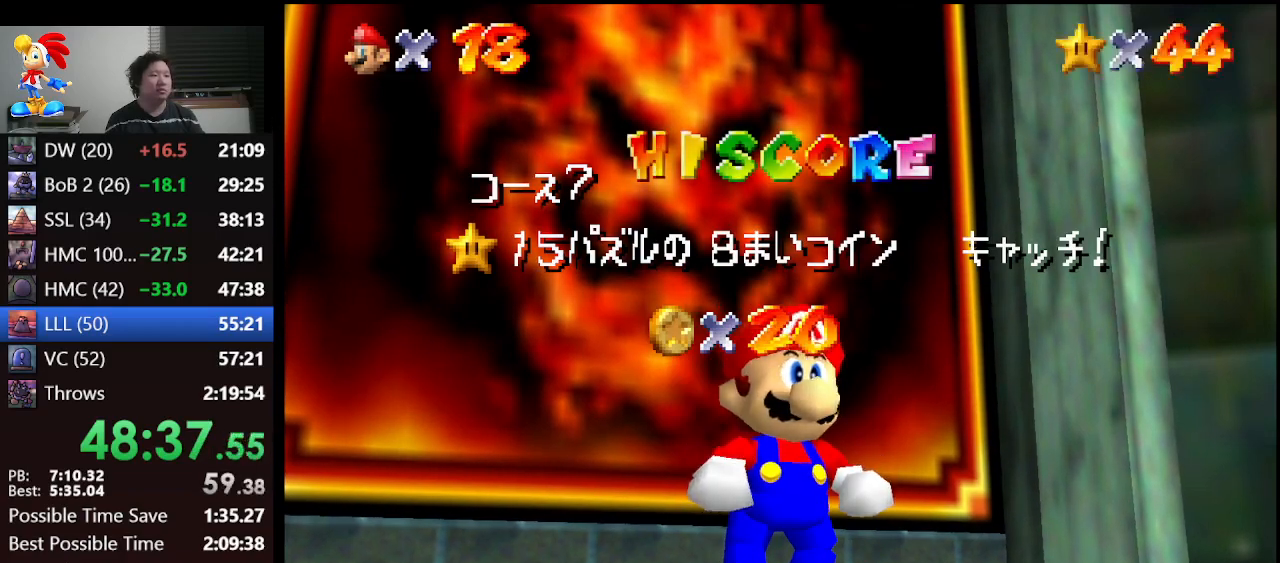
{"buttons": [], "left_stick": "down", "events": []}
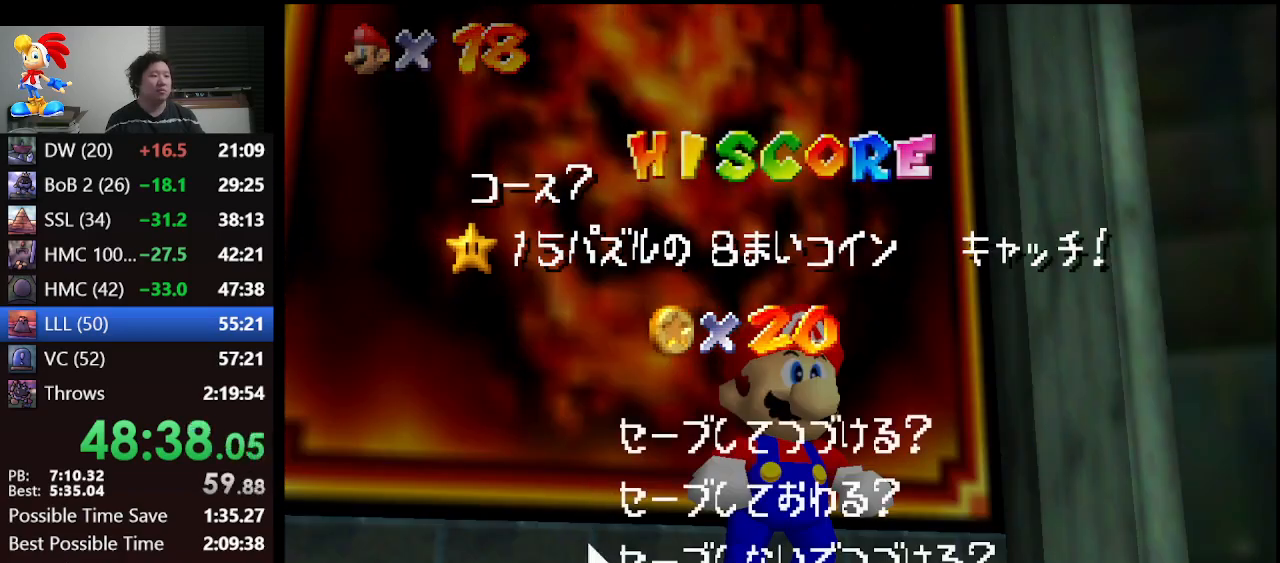
{"buttons": ["A"], "left_stick": "up", "events": [[33, "A", "down"], [67, "left_stick", "center"], [200, "A", "up"], [233, "left_stick", "up"], [400, "A", "down"]]}
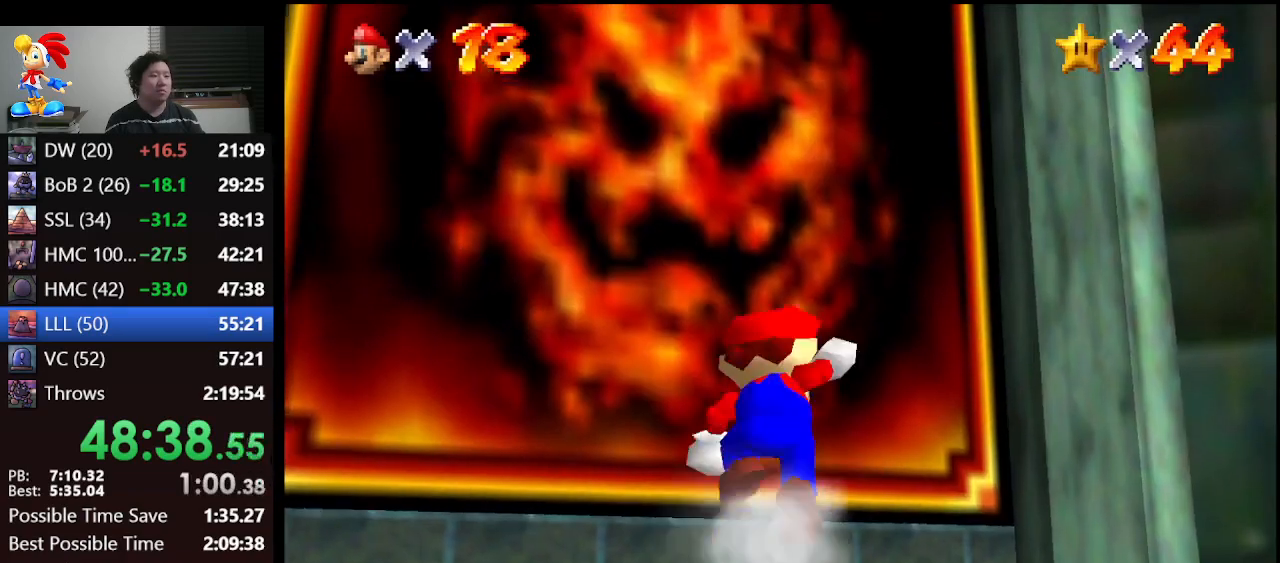
{"buttons": [], "left_stick": "up", "events": [[33, "A", "up"], [133, "B", "down"], [300, "B", "up"]]}
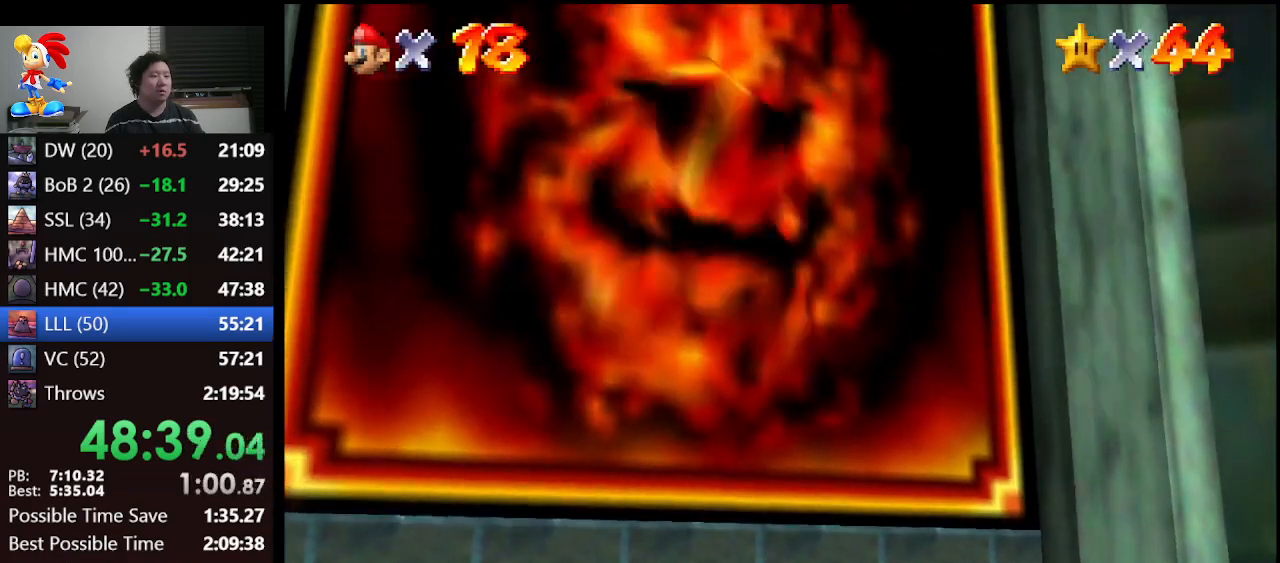
{"buttons": [], "left_stick": "center", "events": [[67, "left_stick", "up-right"], [267, "left_stick", "center"]]}
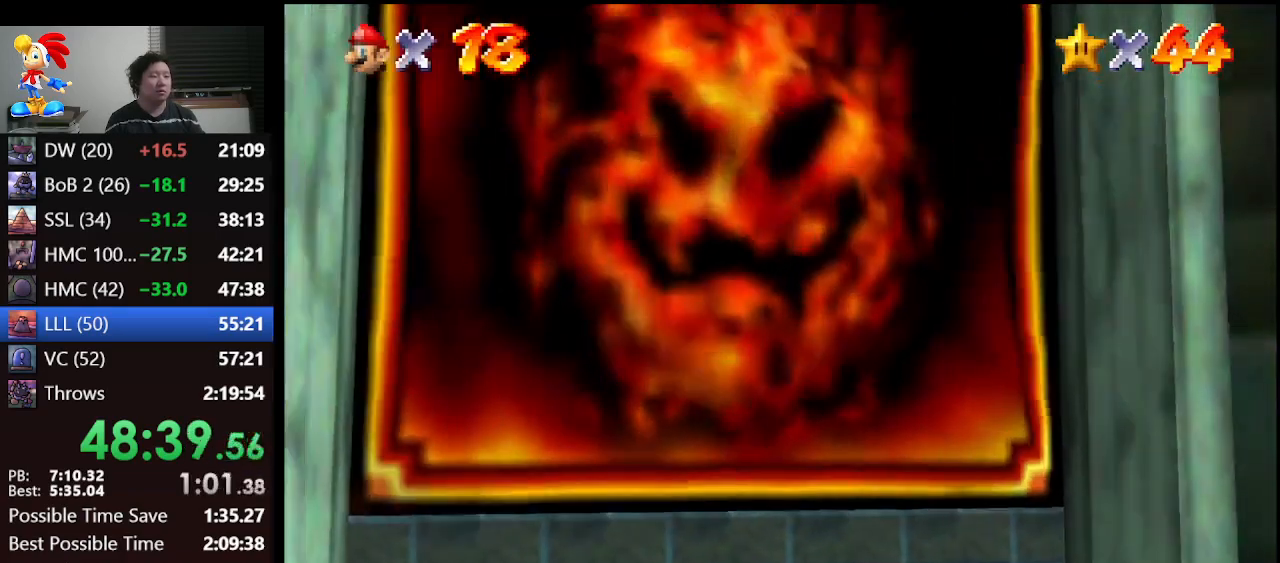
{"buttons": [], "left_stick": "center", "events": []}
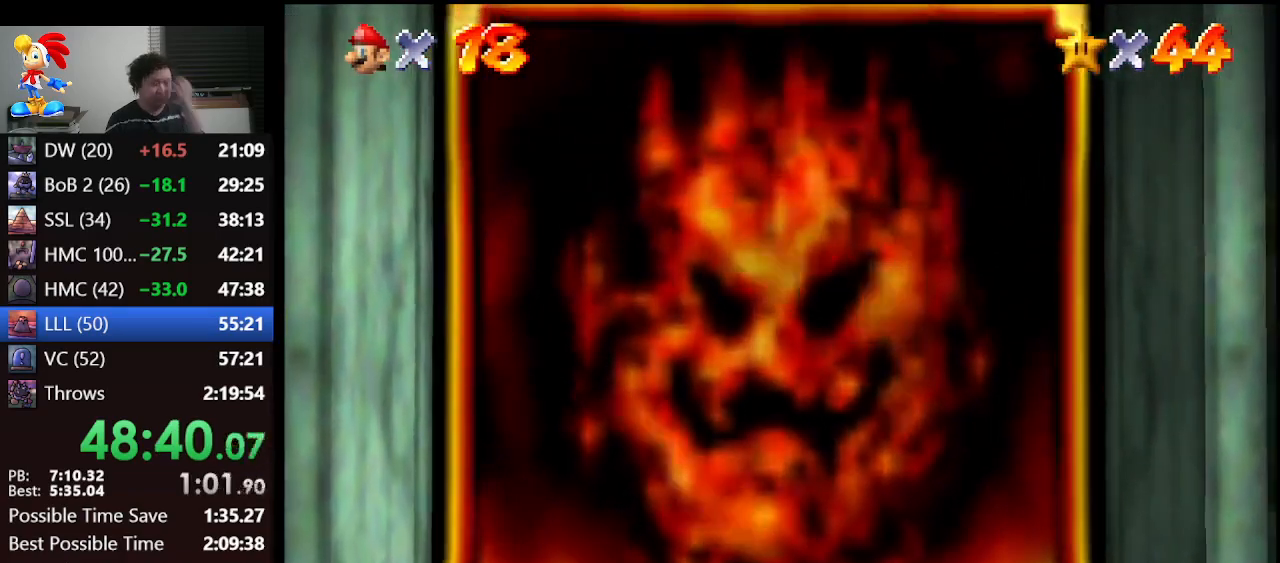
{"buttons": [], "left_stick": "center", "events": []}
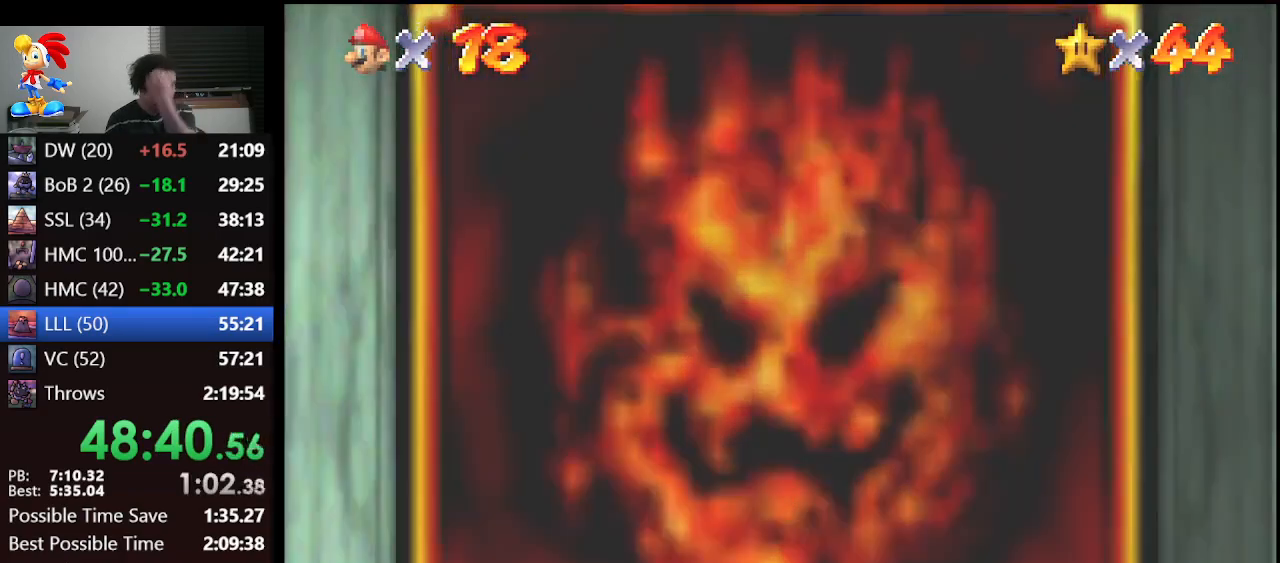
{"buttons": [], "left_stick": "center", "events": []}
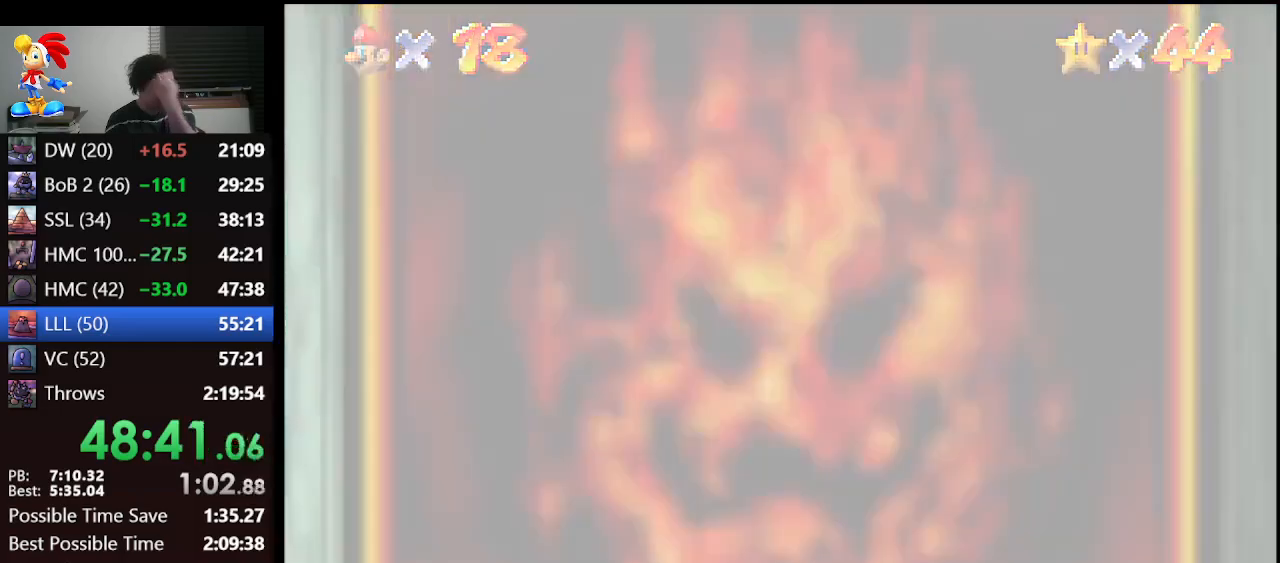
{"buttons": [], "left_stick": "center", "events": []}
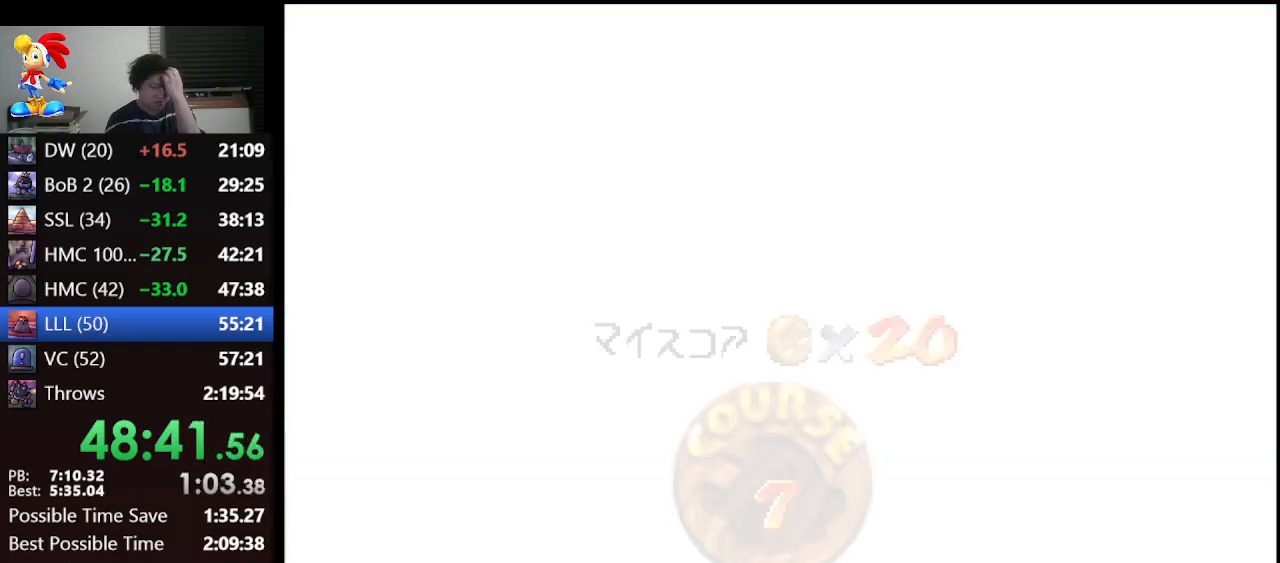
{"buttons": [], "left_stick": "center", "events": []}
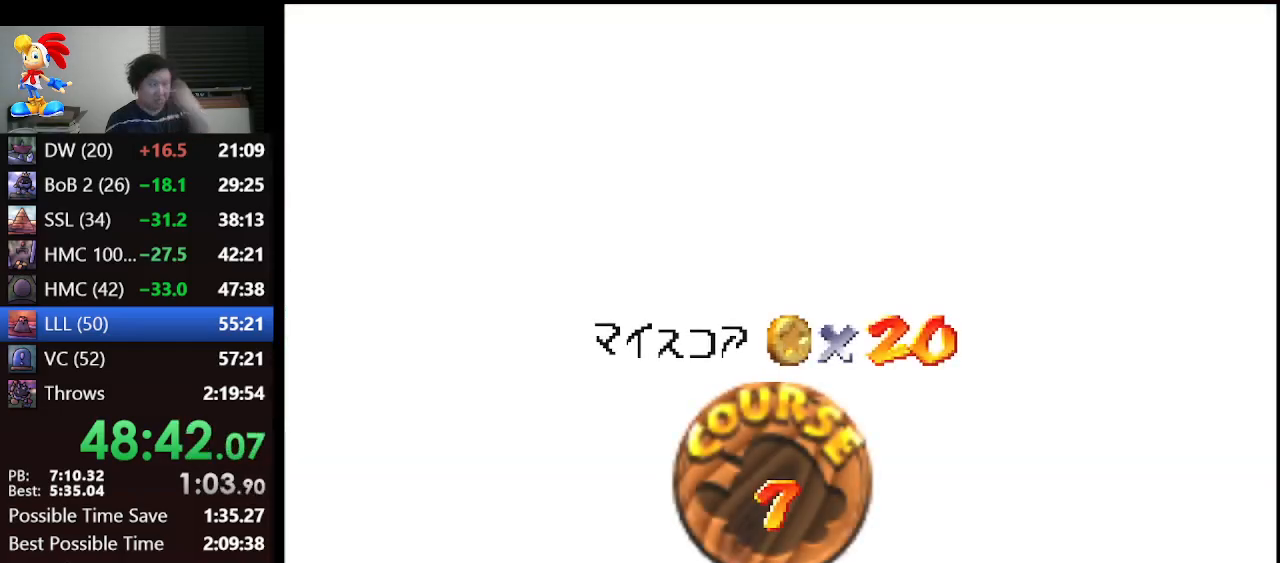
{"buttons": ["A"], "left_stick": "center", "events": [[233, "A", "down"], [300, "A", "up"], [367, "A", "down"], [433, "A", "up"], [500, "A", "down"]]}
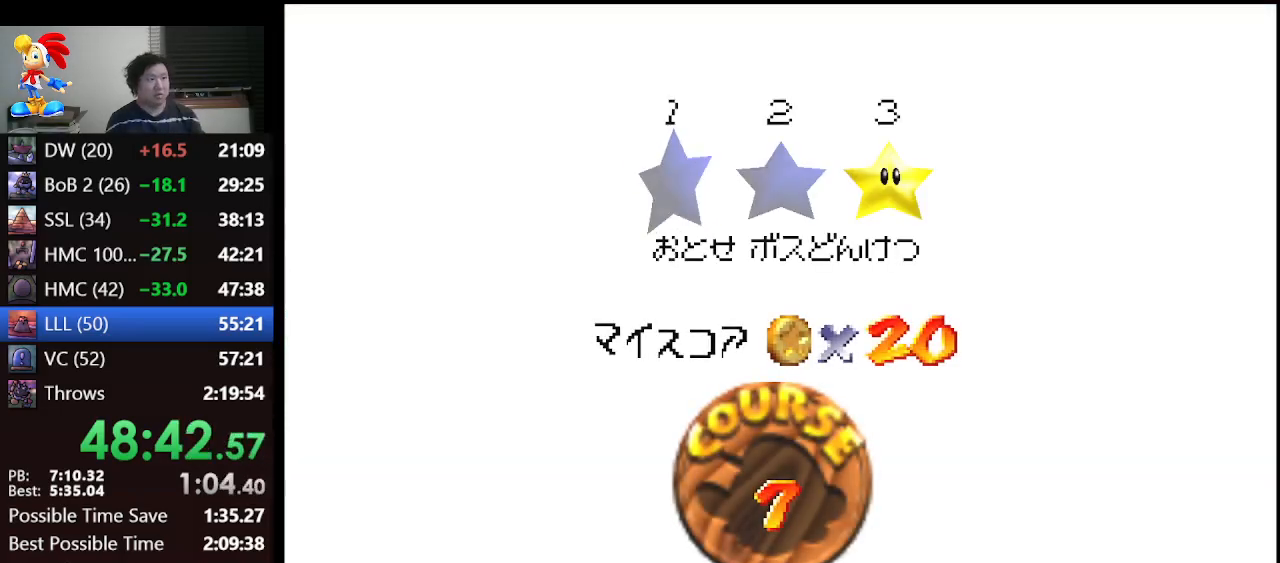
{"buttons": [], "left_stick": "center", "events": [[100, "A", "up"], [200, "A", "down"], [267, "A", "up"], [333, "A", "down"], [400, "A", "up"]]}
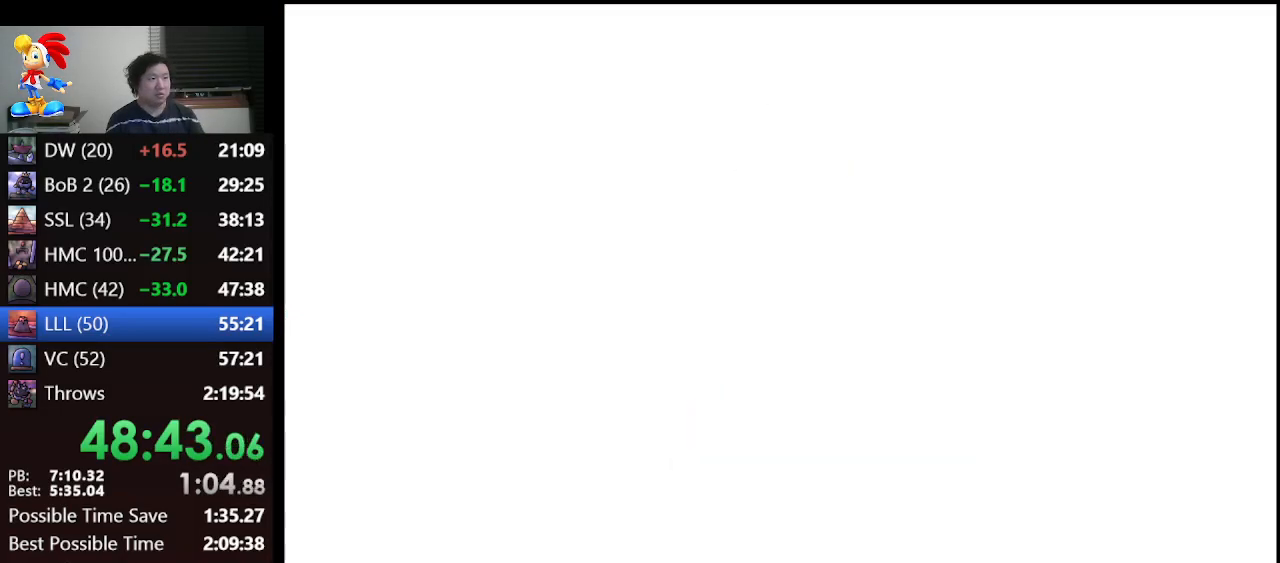
{"buttons": [], "left_stick": "center", "events": []}
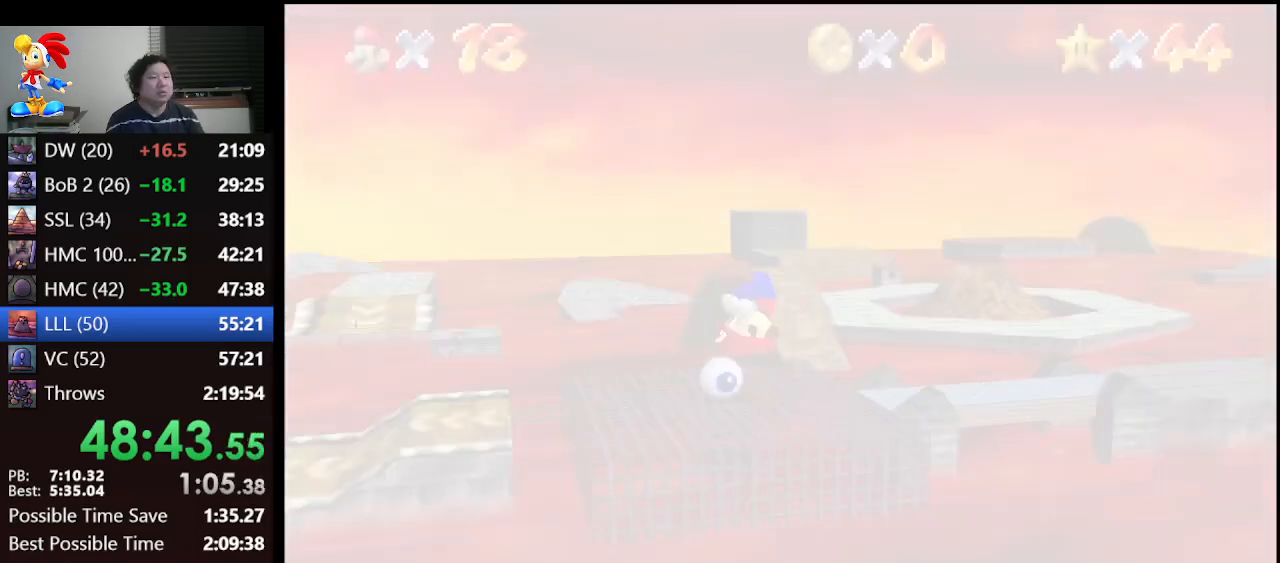
{"buttons": [], "left_stick": "up", "events": [[233, "left_stick", "up"]]}
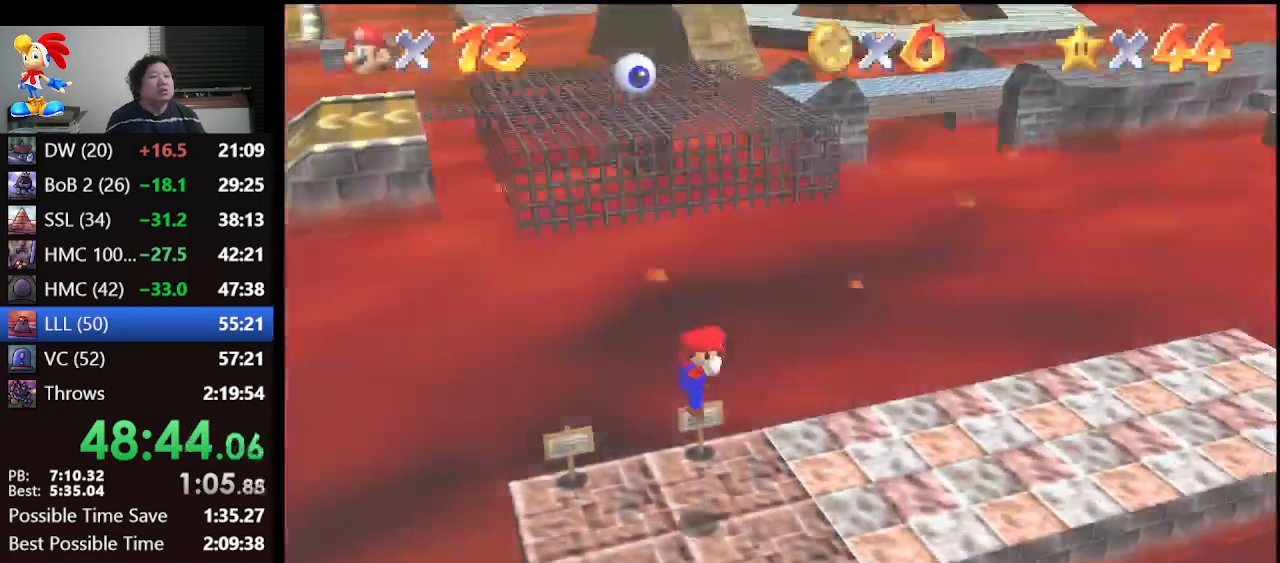
{"buttons": [], "left_stick": "up", "events": []}
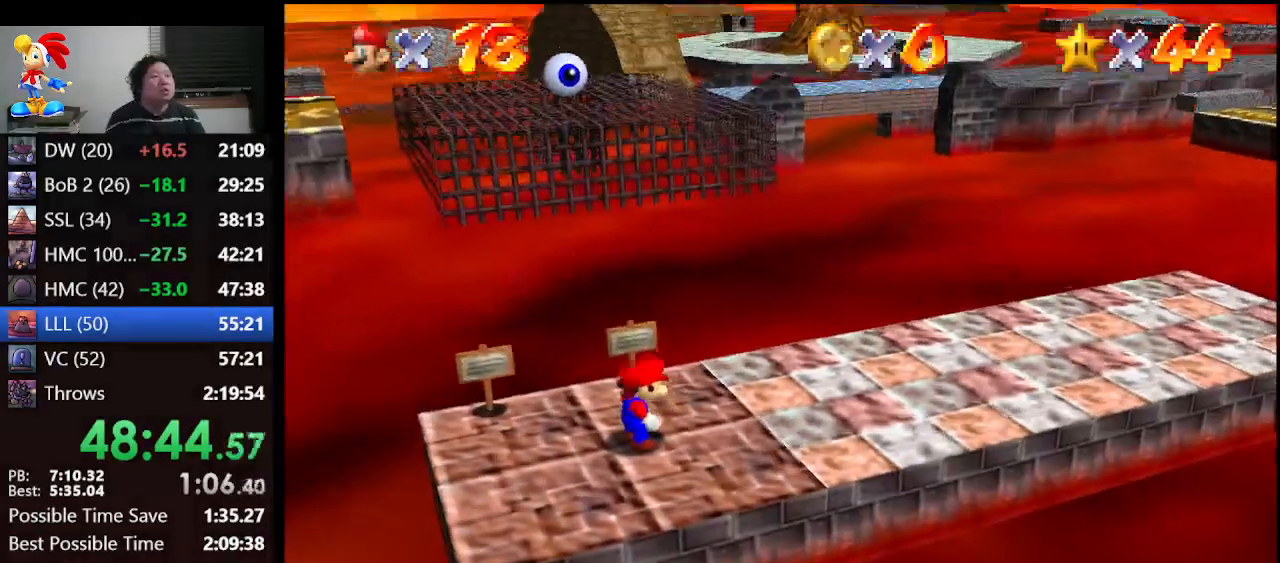
{"buttons": ["Z"], "left_stick": "up", "events": [[367, "Z", "down"], [400, "A", "down"], [467, "A", "up"]]}
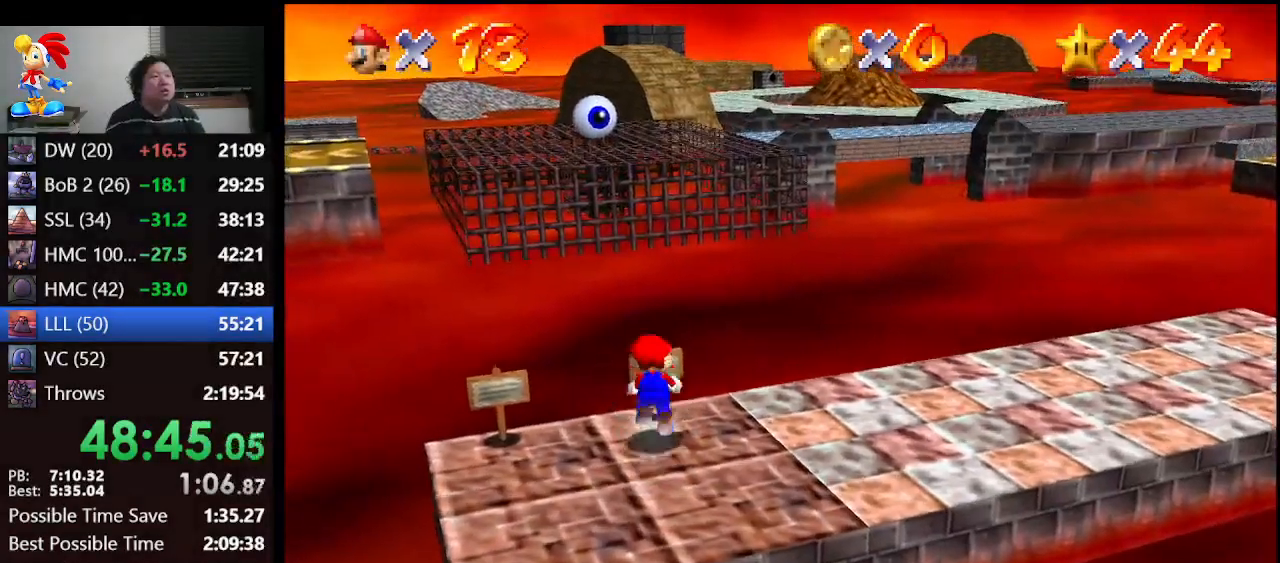
{"buttons": ["Z"], "left_stick": "up", "events": []}
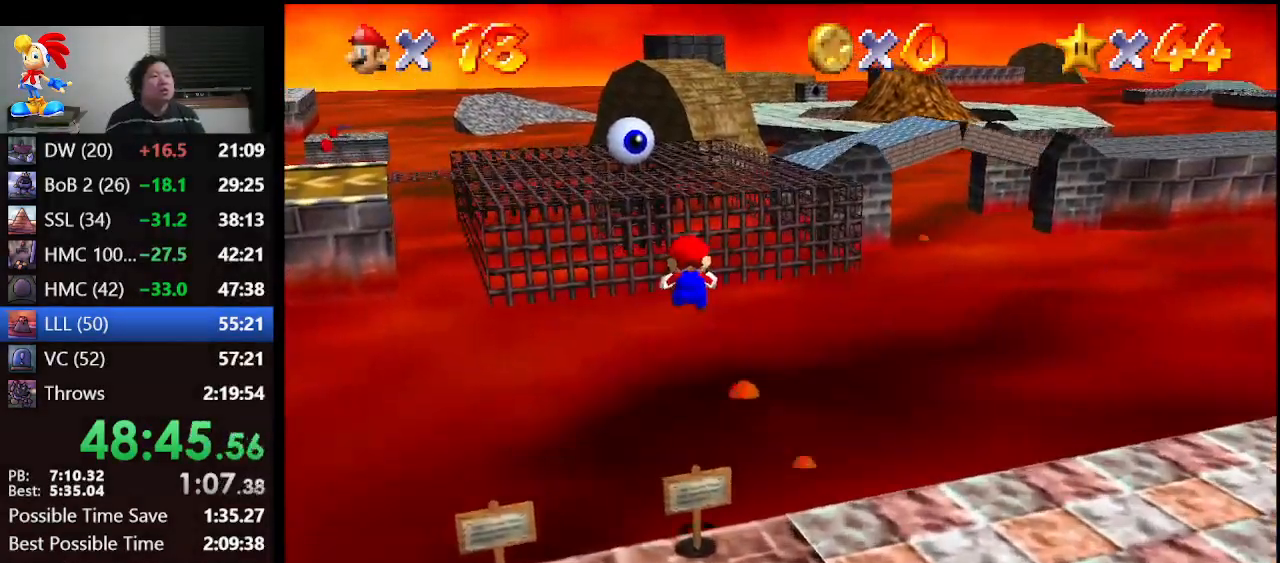
{"buttons": [], "left_stick": "up", "events": [[33, "Z", "up"]]}